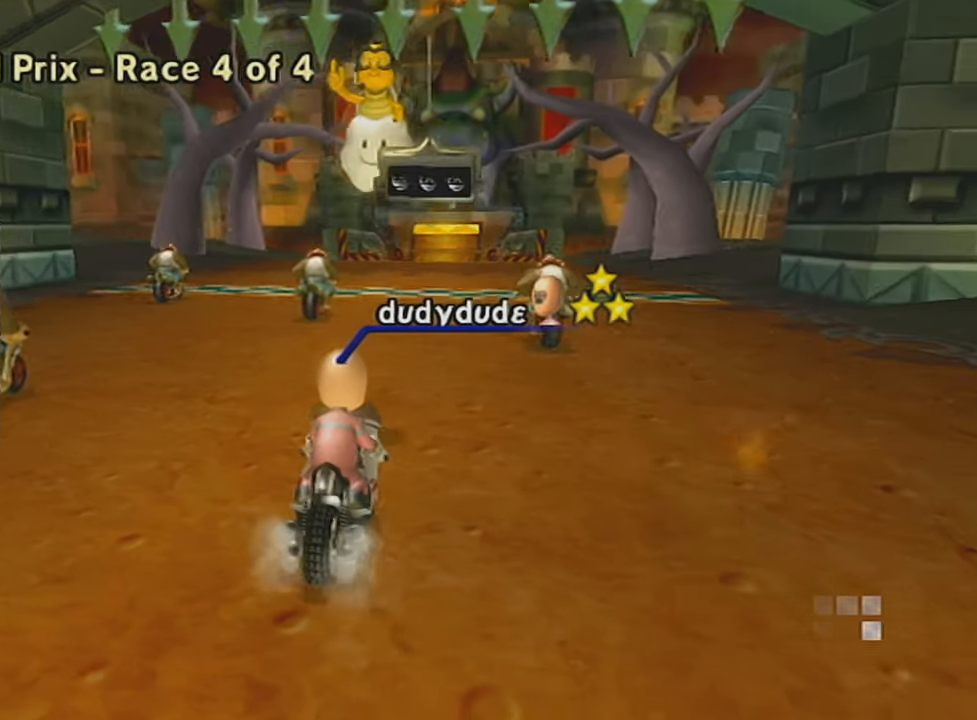
Gameplay with a controller (Nintendo layout); each line is a JSON object with the inputs held at the frame after it. "events" lists button and stick changes between this image and that frame as [ms after this image, input, new state], when the widget could be followed in between. Not read: L3 R3 right_stick.
{"buttons": [], "left_stick": "center", "events": []}
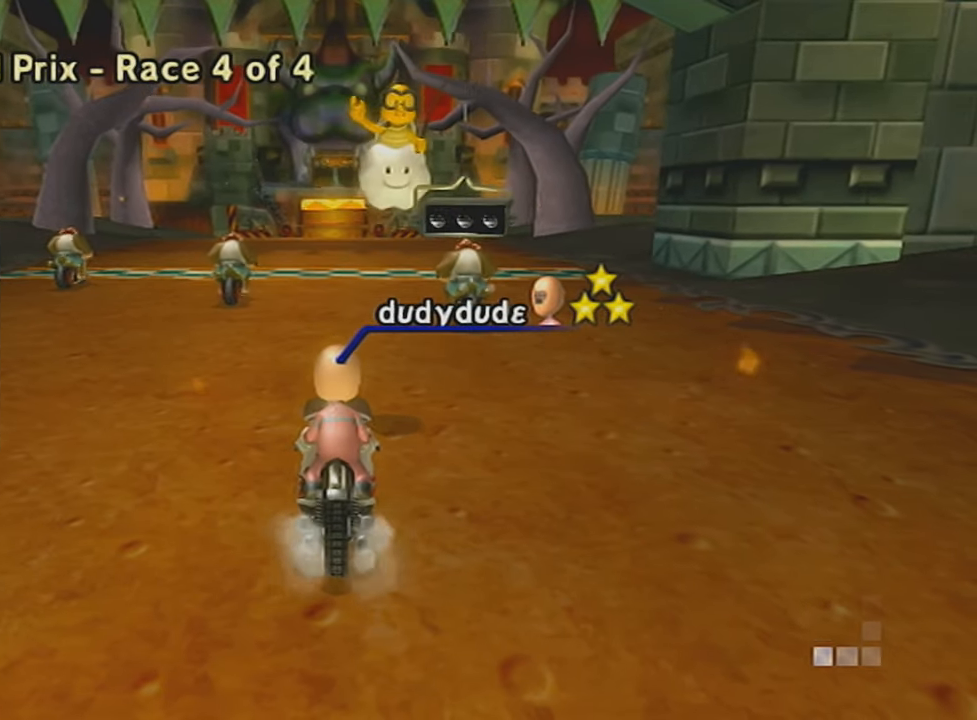
{"buttons": [], "left_stick": "center", "events": []}
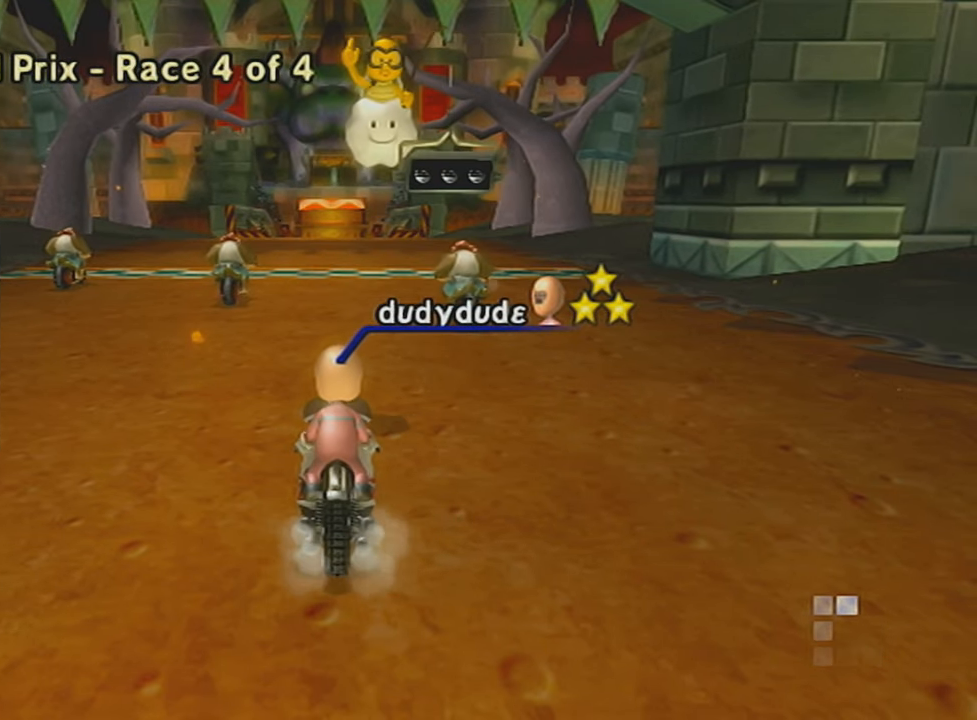
{"buttons": [], "left_stick": "center", "events": []}
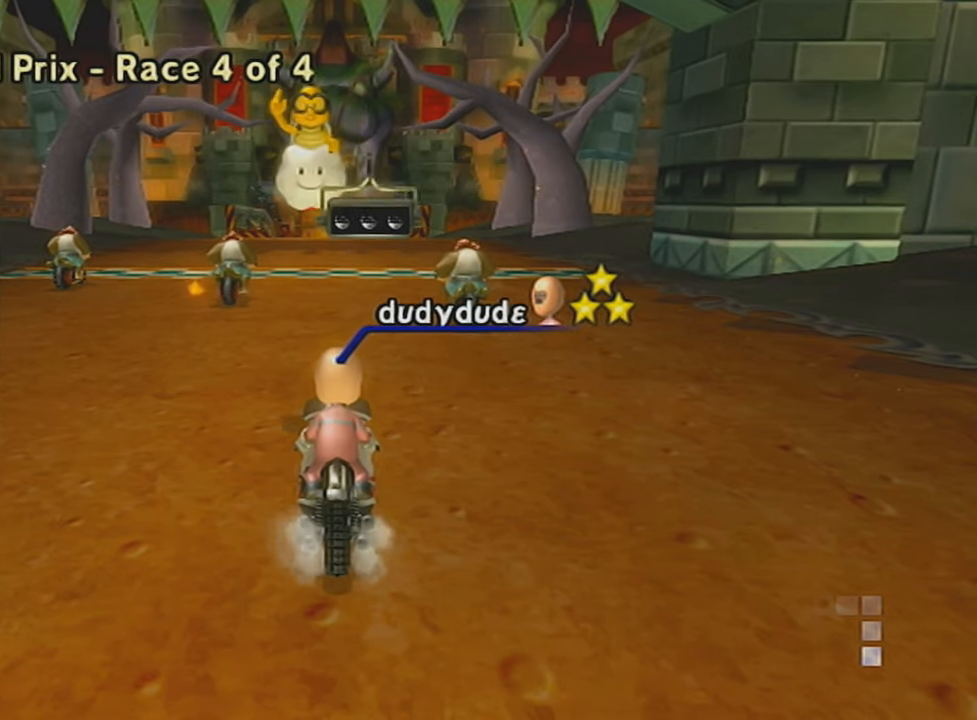
{"buttons": [], "left_stick": "center", "events": []}
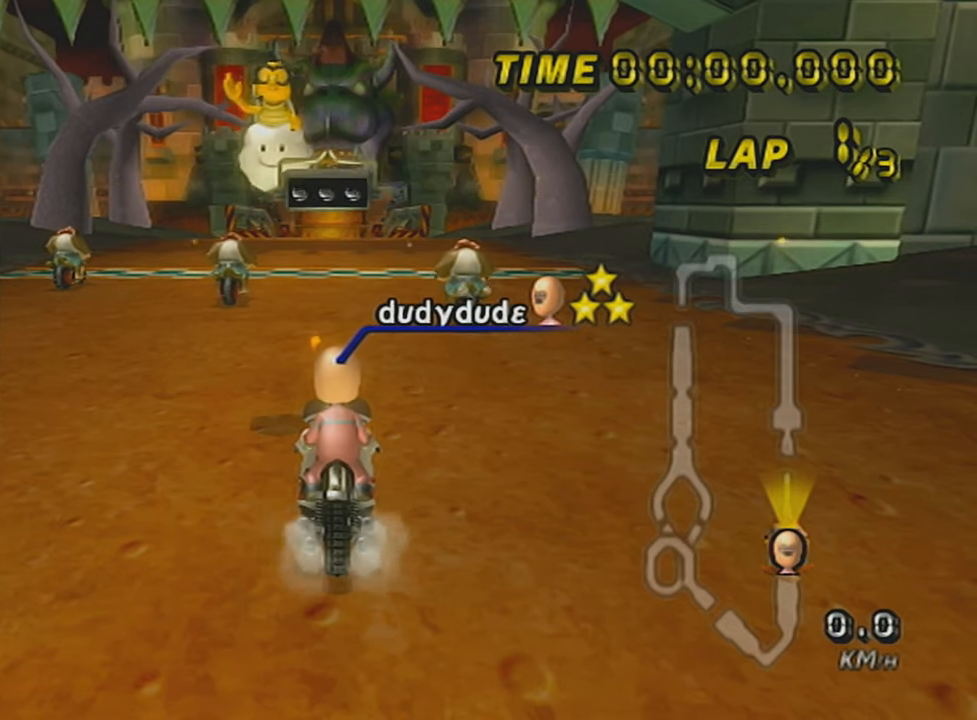
{"buttons": [], "left_stick": "center", "events": []}
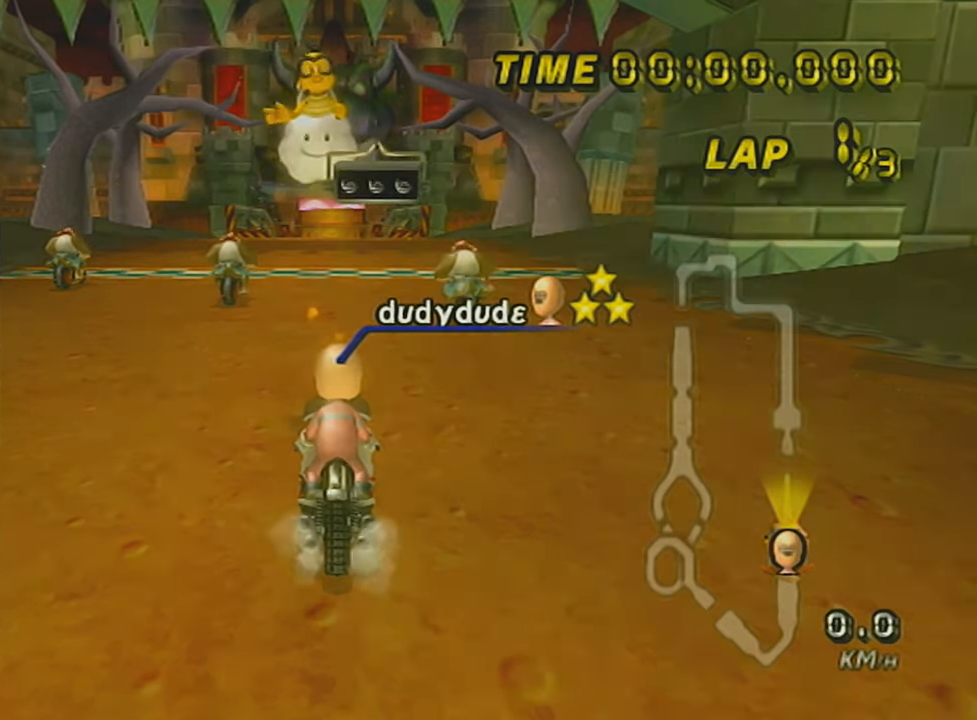
{"buttons": [], "left_stick": "center", "events": []}
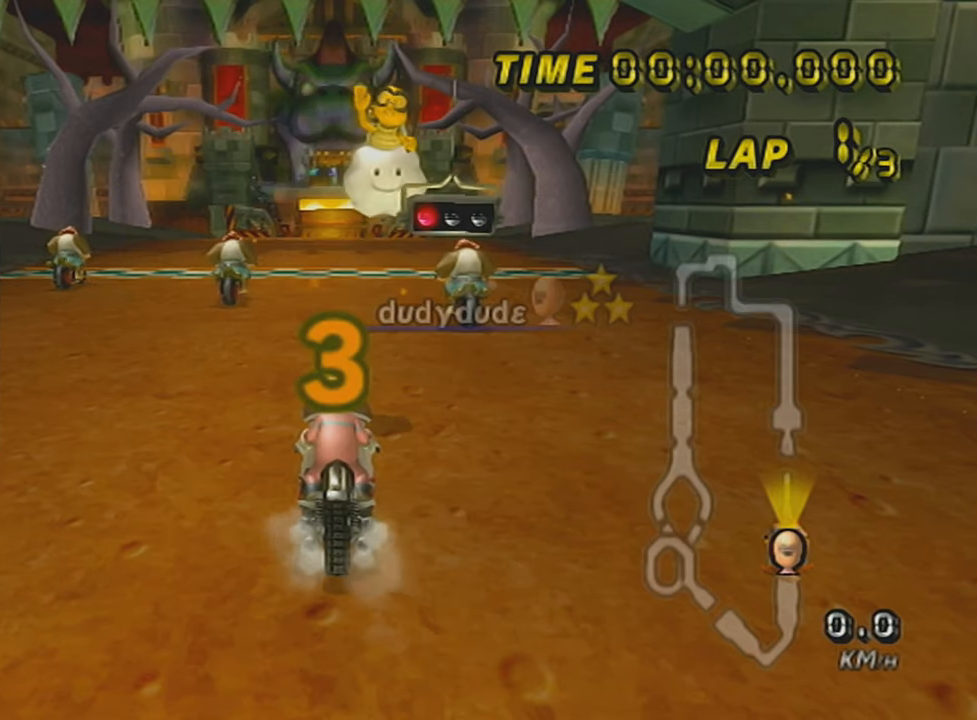
{"buttons": [], "left_stick": "center", "events": []}
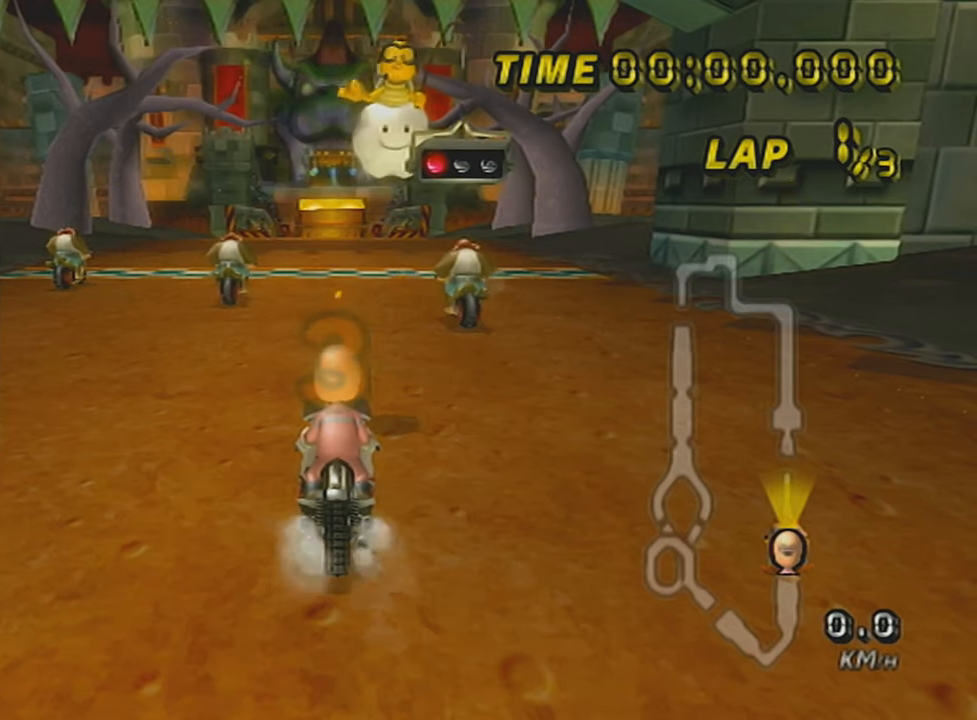
{"buttons": ["A", "Y", "DPAD_UP"], "left_stick": "center", "events": [[383, "A", "down"], [383, "DPAD_UP", "down"], [417, "Y", "down"]]}
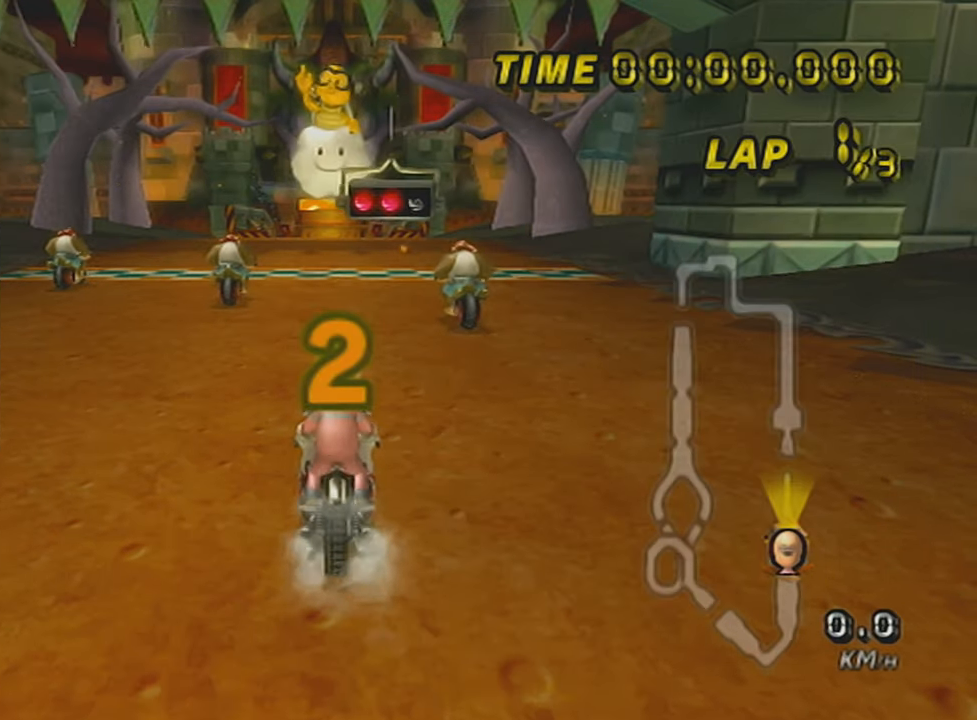
{"buttons": ["A"], "left_stick": "center", "events": [[33, "DPAD_UP", "up"], [67, "Y", "up"]]}
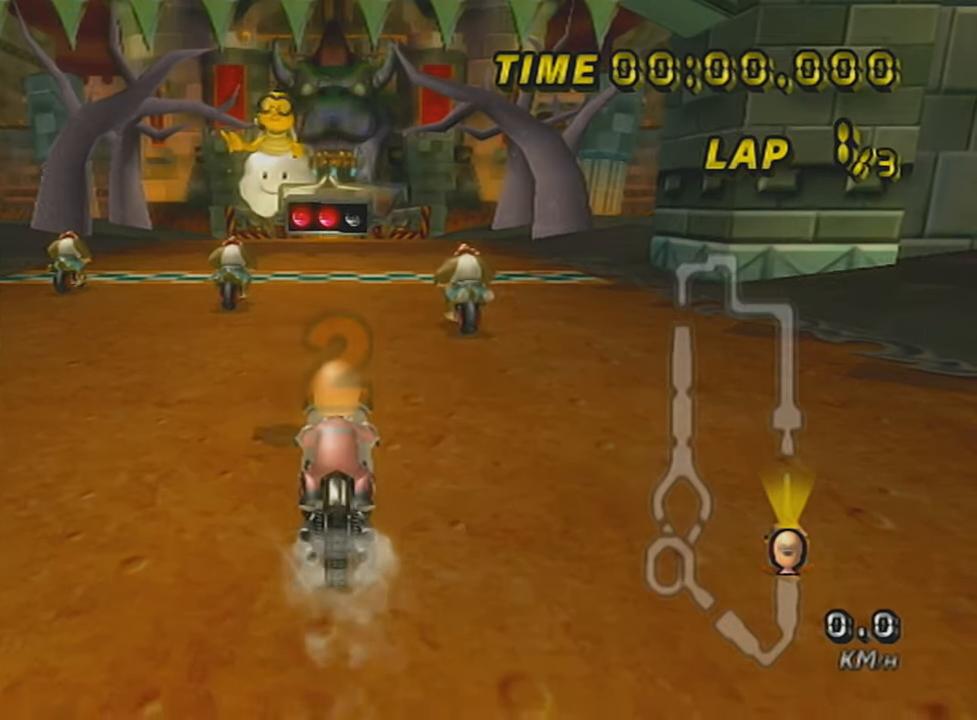
{"buttons": ["A"], "left_stick": "center", "events": []}
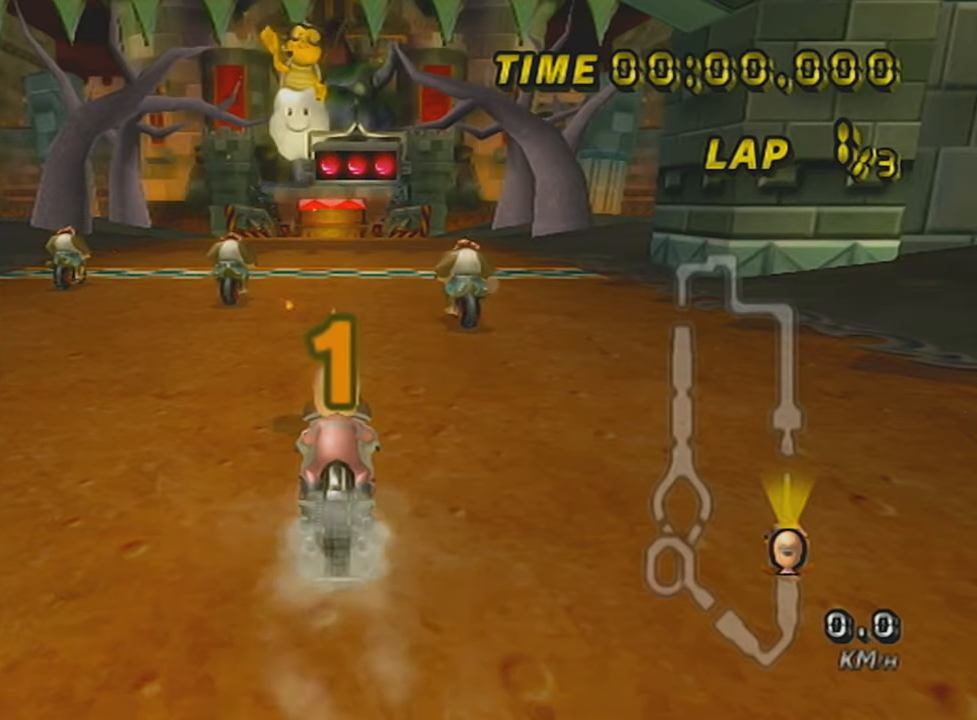
{"buttons": ["A"], "left_stick": "center", "events": []}
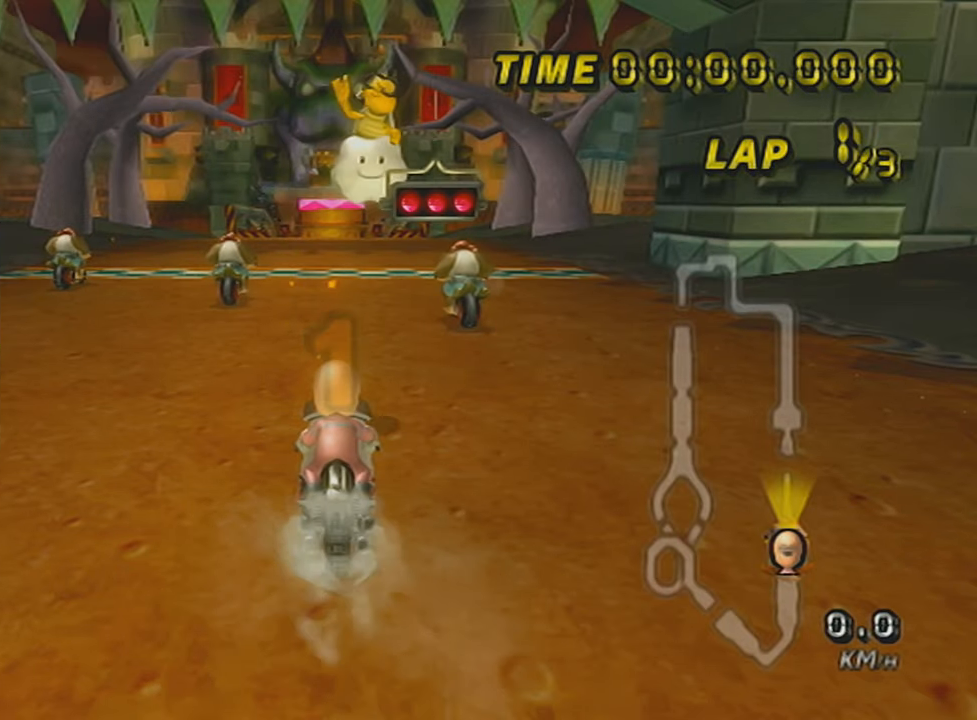
{"buttons": ["A"], "left_stick": "center", "events": []}
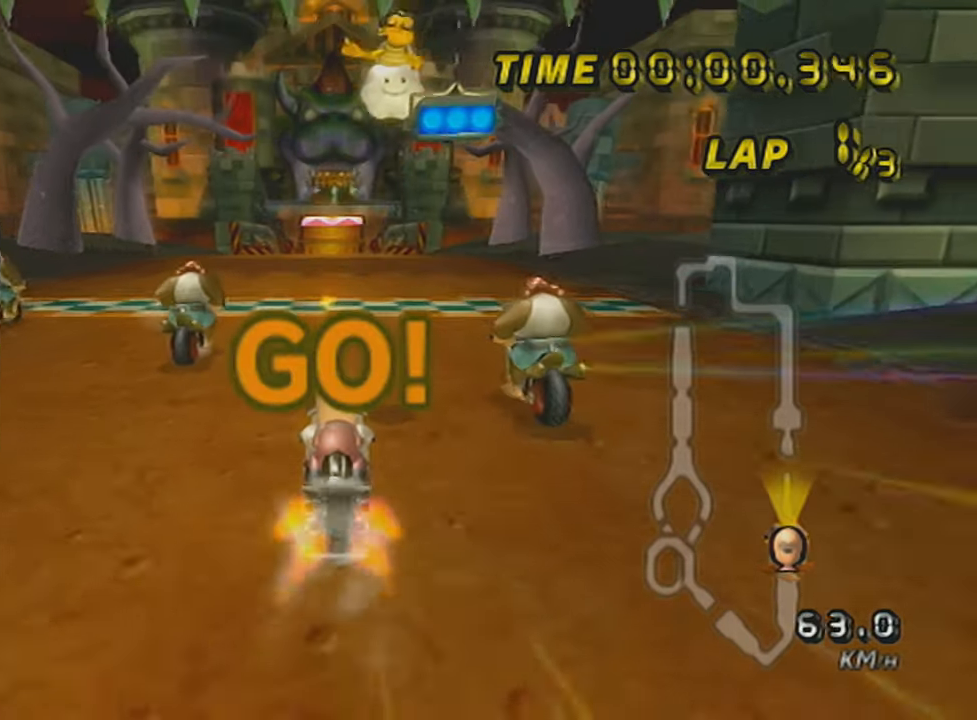
{"buttons": ["A"], "left_stick": "center", "events": []}
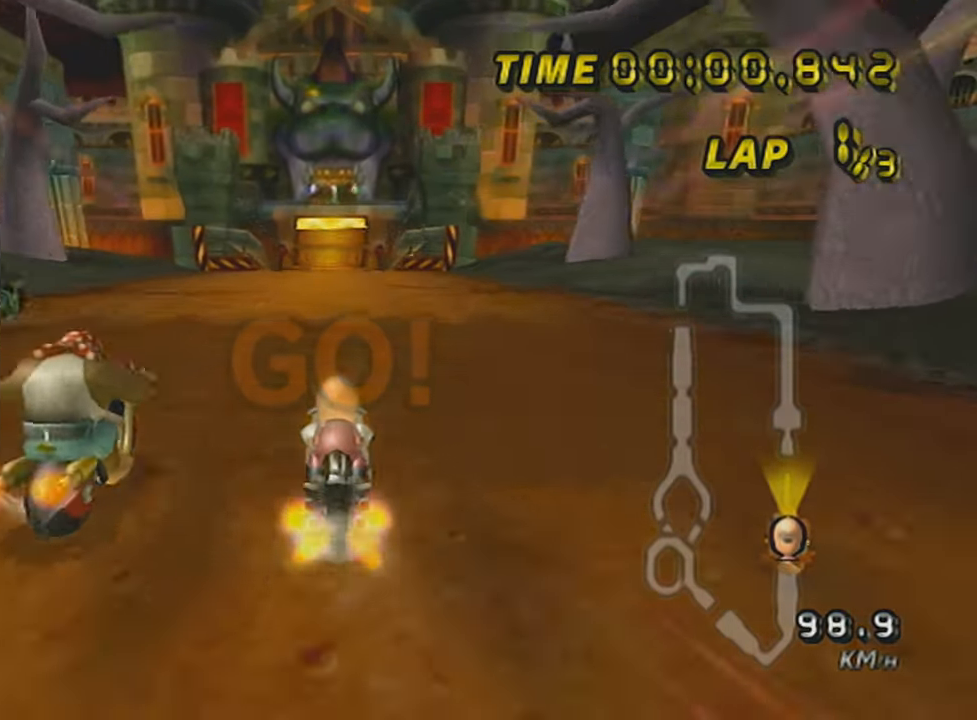
{"buttons": ["A", "DPAD_UP"], "left_stick": "center", "events": [[100, "DPAD_UP", "down"], [216, "DPAD_UP", "up"], [317, "DPAD_UP", "down"], [417, "DPAD_UP", "up"], [500, "DPAD_UP", "down"]]}
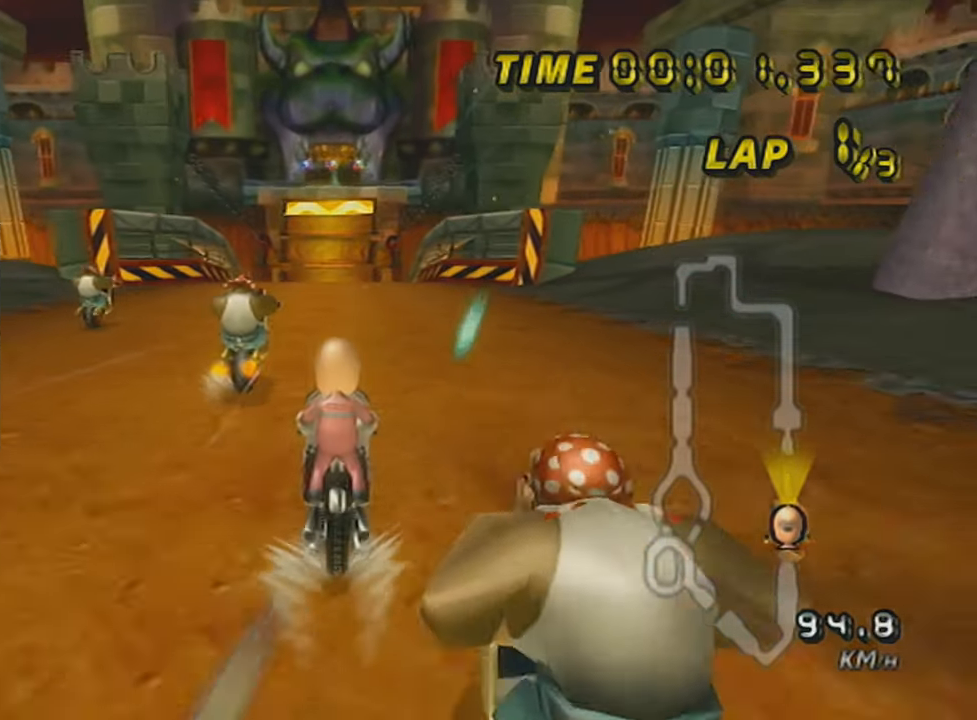
{"buttons": ["A"], "left_stick": "center", "events": [[84, "DPAD_UP", "up"], [384, "DPAD_UP", "down"], [467, "DPAD_UP", "up"]]}
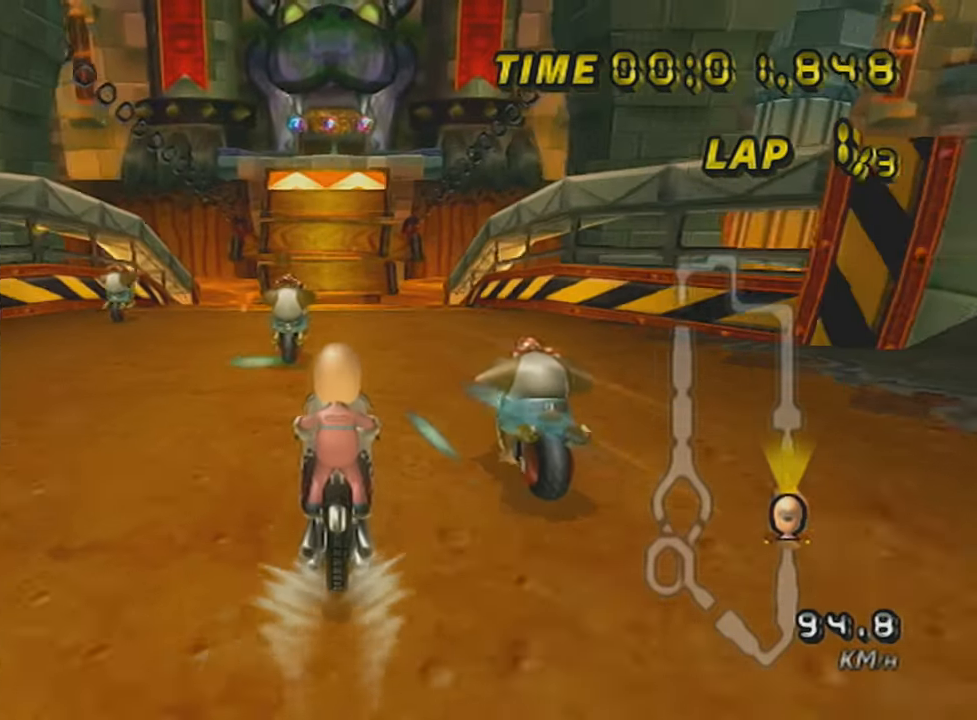
{"buttons": ["A", "DPAD_UP"], "left_stick": "center", "events": [[66, "DPAD_UP", "down"], [166, "DPAD_UP", "up"], [283, "DPAD_UP", "down"], [383, "DPAD_UP", "up"], [467, "DPAD_UP", "down"]]}
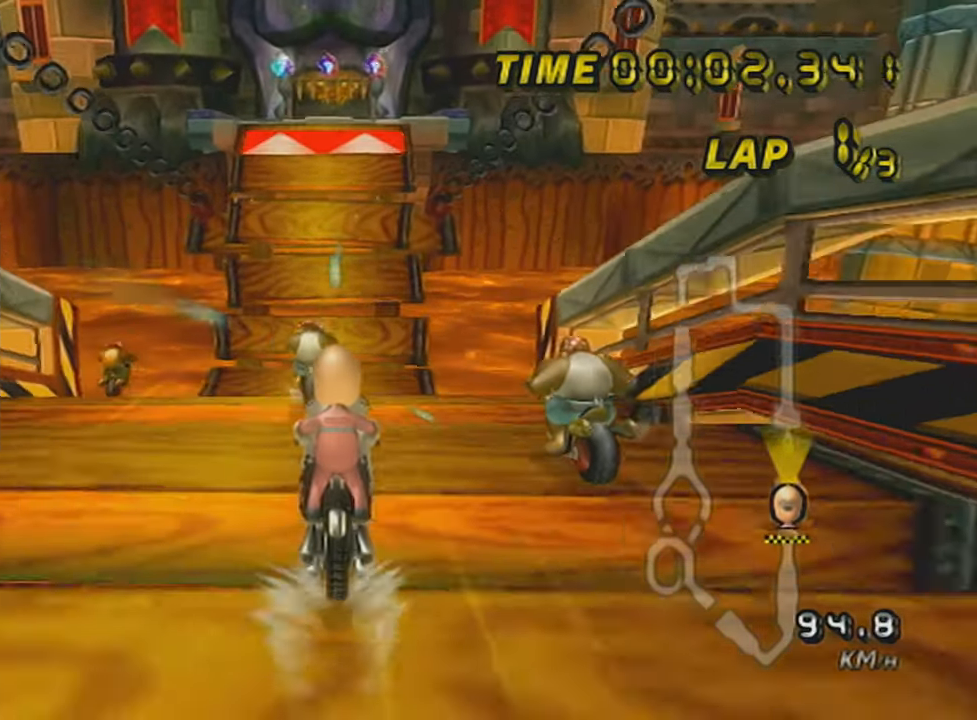
{"buttons": ["A"], "left_stick": "center", "events": [[33, "DPAD_UP", "up"], [134, "DPAD_UP", "down"], [217, "DPAD_UP", "up"]]}
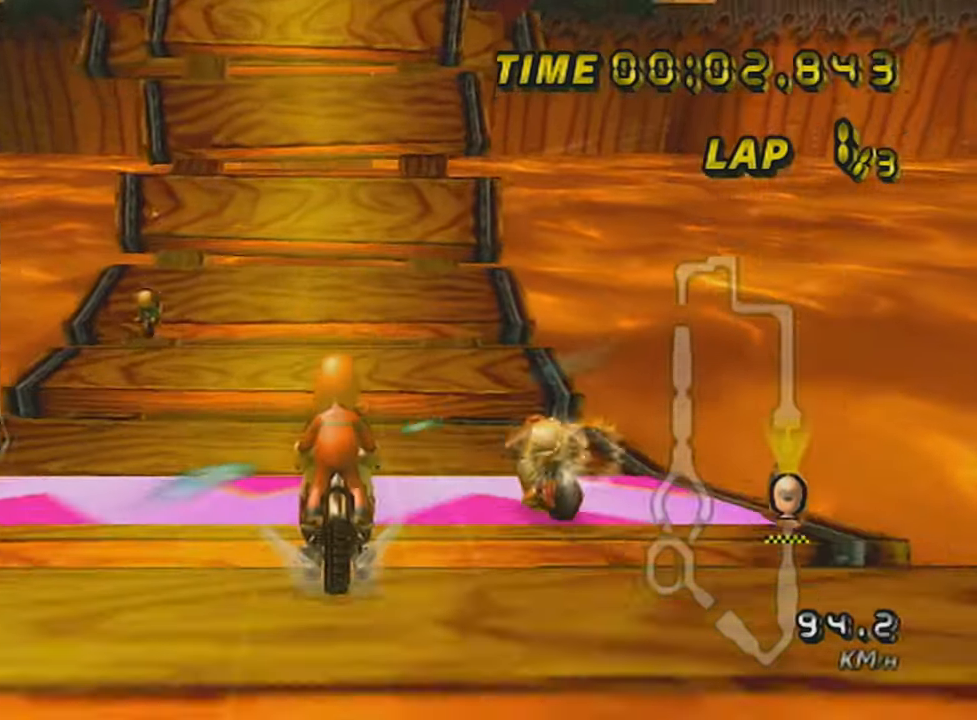
{"buttons": ["A"], "left_stick": "center", "events": [[83, "left_stick", "left"], [183, "DPAD_UP", "down"], [183, "left_stick", "center"], [233, "DPAD_UP", "up"], [317, "DPAD_UP", "down"], [433, "DPAD_UP", "up"]]}
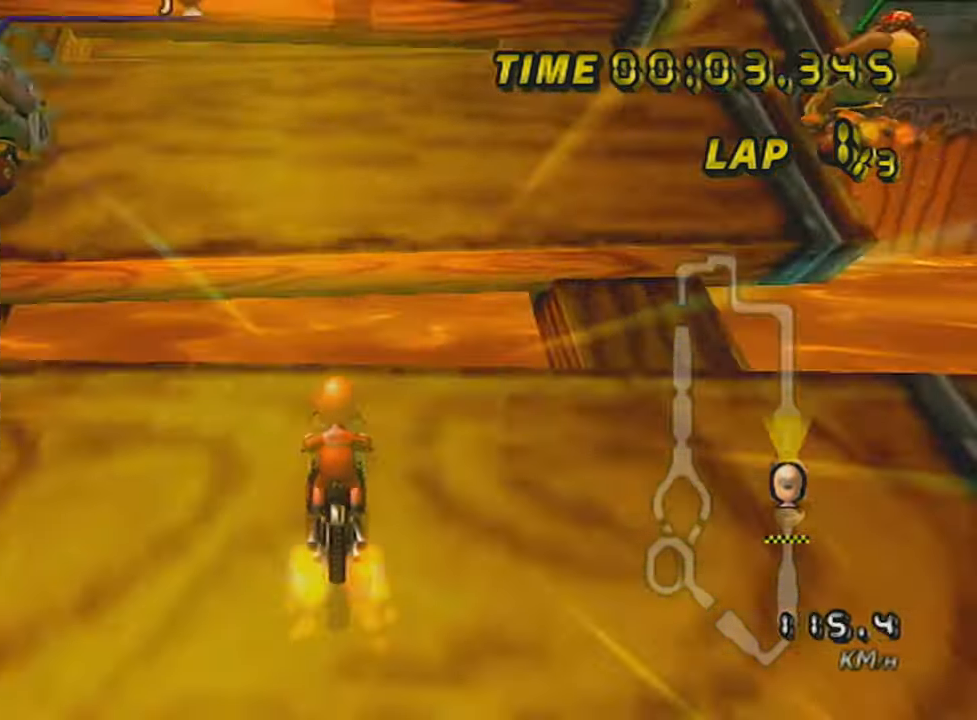
{"buttons": ["A", "DPAD_DOWN"], "left_stick": "center", "events": [[84, "R1", "down"], [417, "R1", "up"], [434, "DPAD_DOWN", "down"]]}
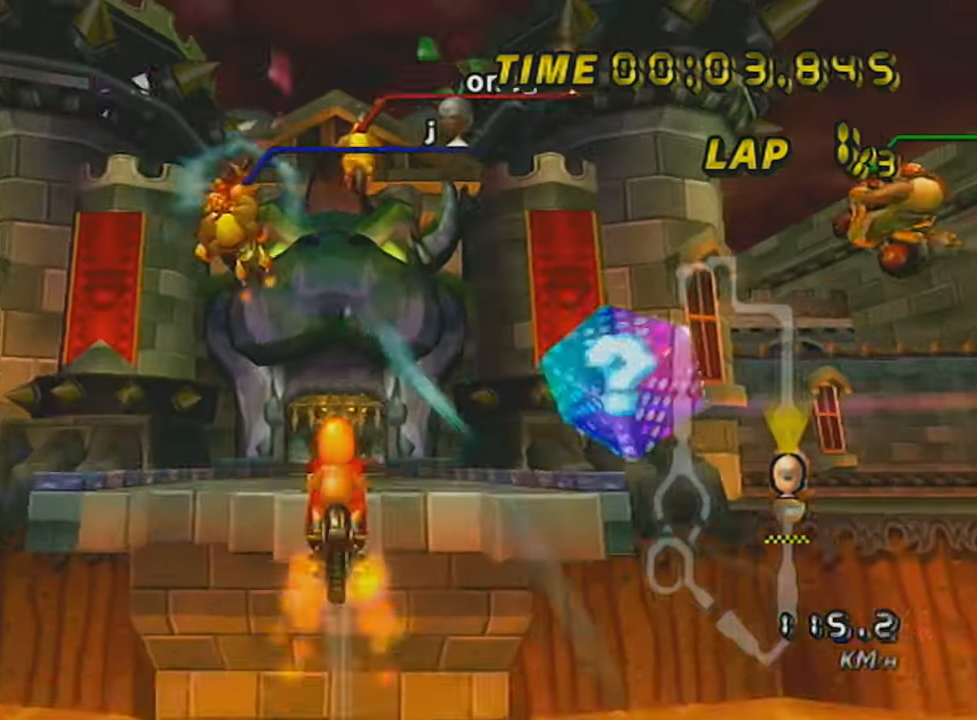
{"buttons": ["A"], "left_stick": "up", "events": [[33, "DPAD_DOWN", "up"], [133, "left_stick", "up"]]}
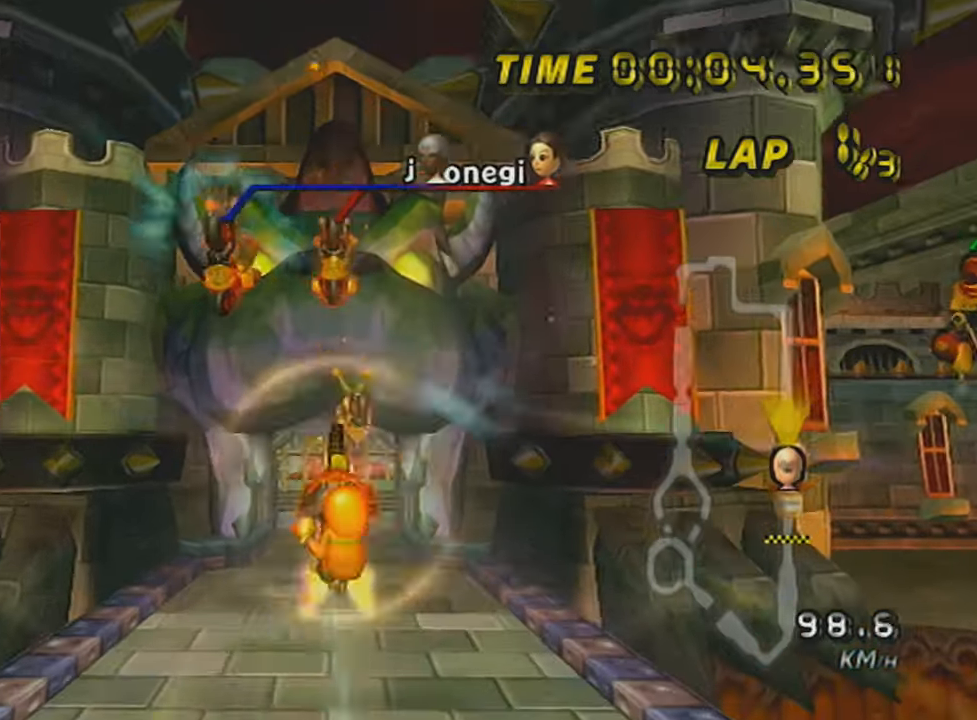
{"buttons": ["A"], "left_stick": "down", "events": [[484, "left_stick", "down"]]}
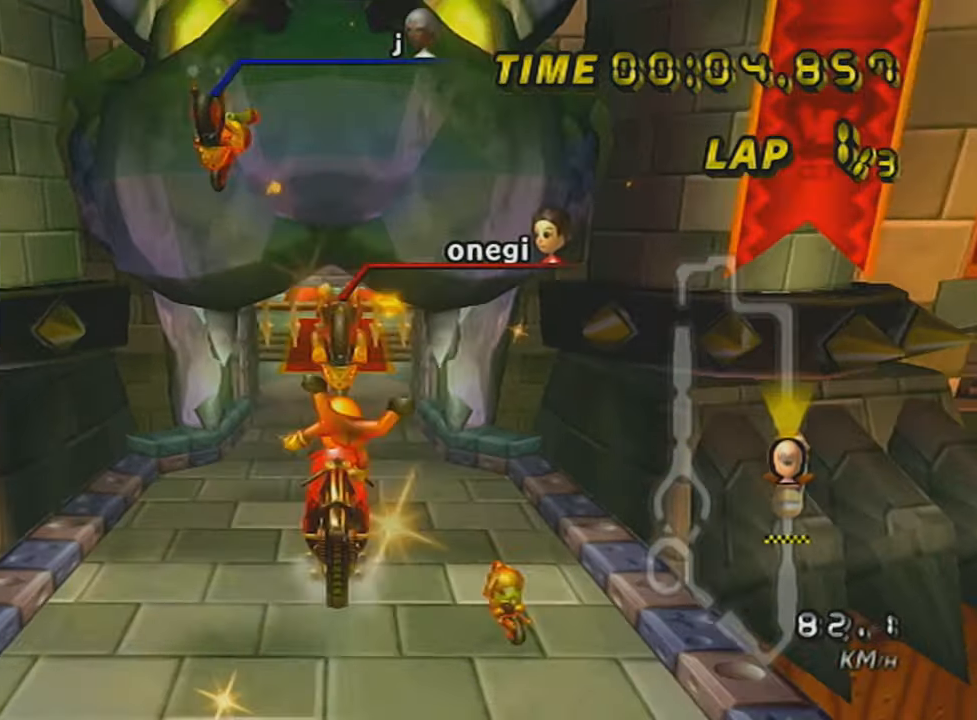
{"buttons": ["A"], "left_stick": "down", "events": []}
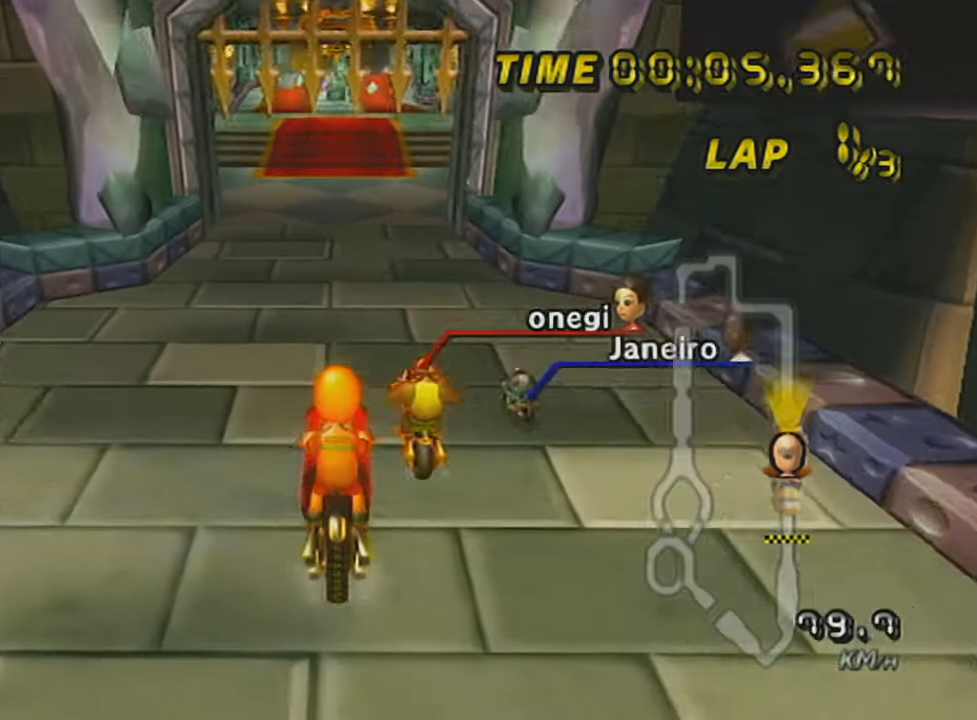
{"buttons": ["A"], "left_stick": "center", "events": [[134, "left_stick", "right"], [300, "left_stick", "center"]]}
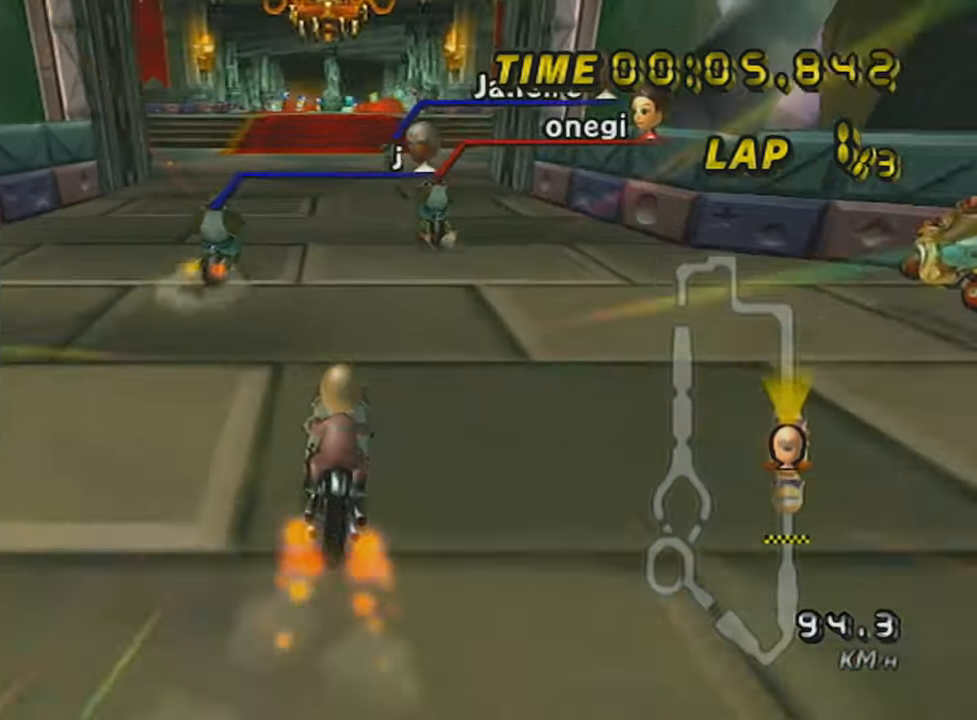
{"buttons": ["A"], "left_stick": "left", "events": [[400, "DPAD_UP", "down"], [400, "left_stick", "down-left"], [450, "DPAD_UP", "up"], [450, "left_stick", "left"]]}
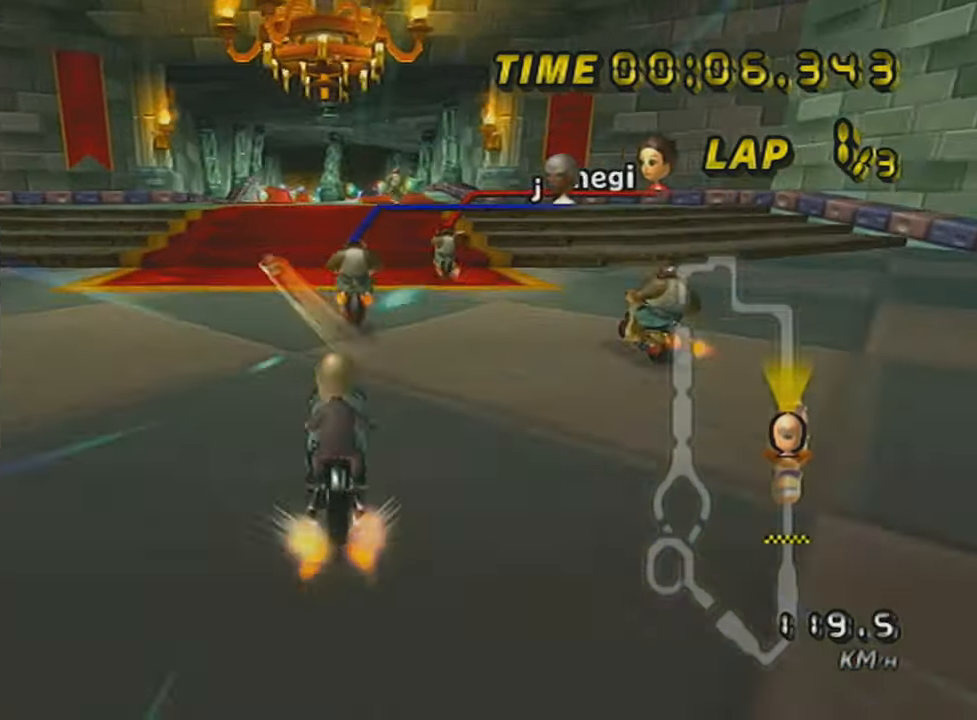
{"buttons": ["A"], "left_stick": "left", "events": [[50, "DPAD_UP", "down"], [151, "DPAD_UP", "up"], [217, "DPAD_UP", "down"], [301, "DPAD_UP", "up"]]}
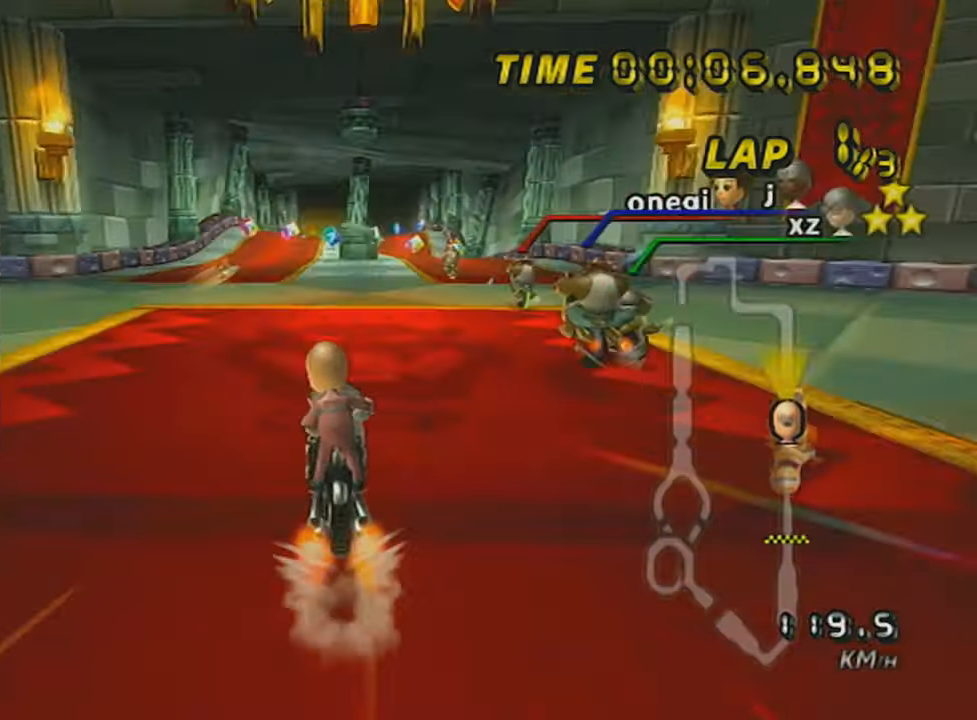
{"buttons": ["A"], "left_stick": "center", "events": [[67, "left_stick", "center"], [217, "DPAD_UP", "down"], [300, "DPAD_UP", "up"], [417, "DPAD_UP", "down"], [467, "DPAD_UP", "up"]]}
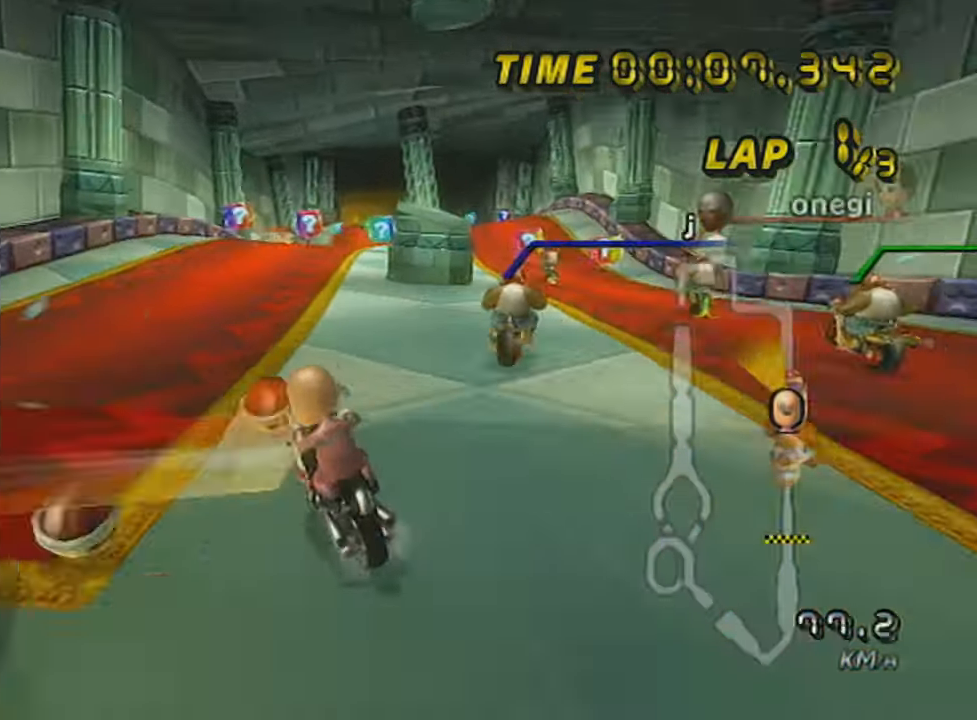
{"buttons": ["A"], "left_stick": "left", "events": [[101, "R1", "down"], [351, "left_stick", "right"], [417, "R1", "up"], [417, "left_stick", "center"], [468, "left_stick", "left"]]}
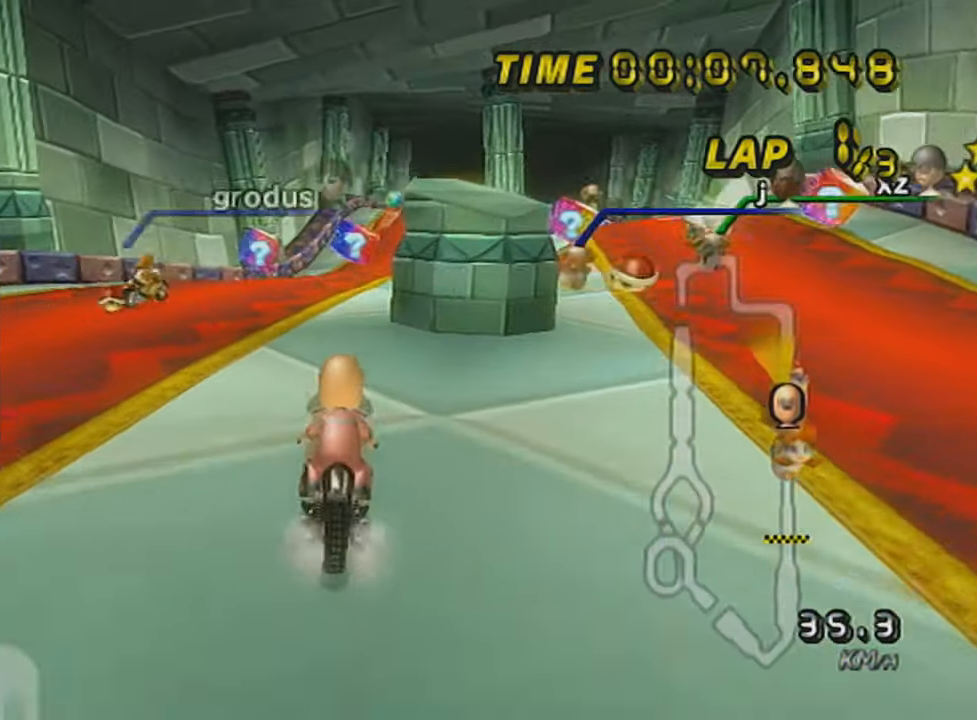
{"buttons": ["A"], "left_stick": "right", "events": [[100, "left_stick", "center"], [150, "left_stick", "right"], [317, "left_stick", "center"], [467, "left_stick", "right"]]}
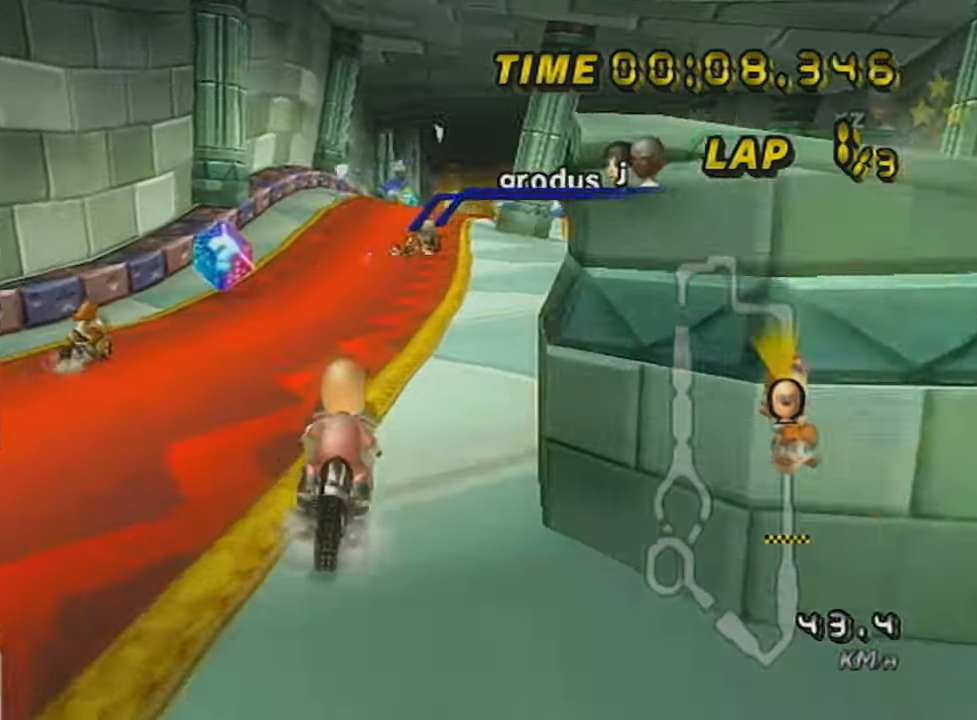
{"buttons": ["A"], "left_stick": "right", "events": [[151, "left_stick", "center"], [217, "left_stick", "right"]]}
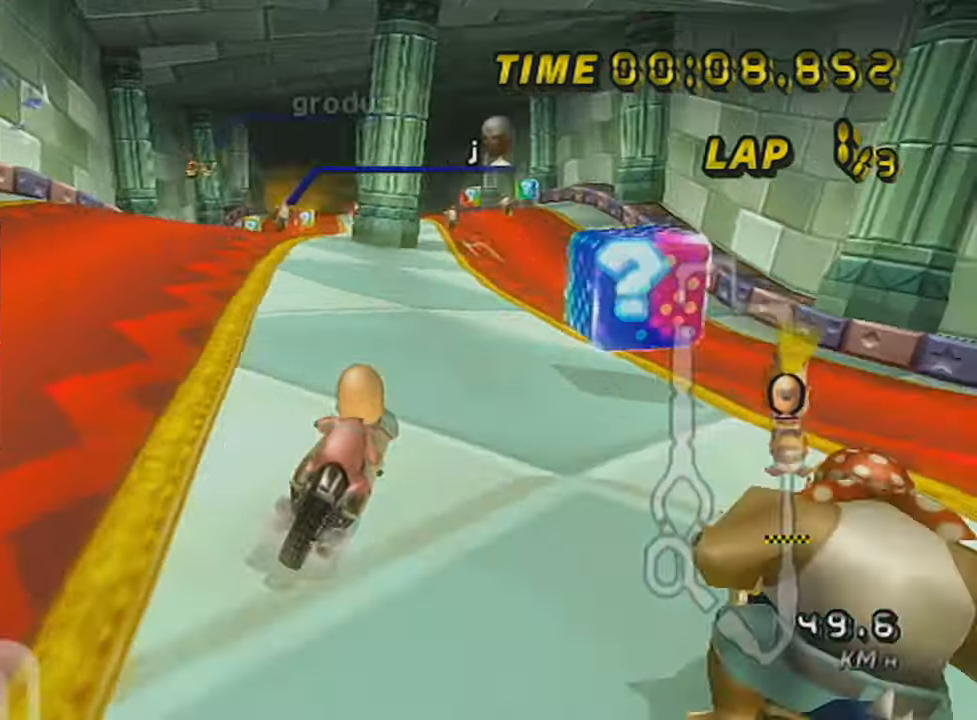
{"buttons": ["A", "R1"], "left_stick": "left", "events": [[350, "R1", "down"], [350, "left_stick", "left"]]}